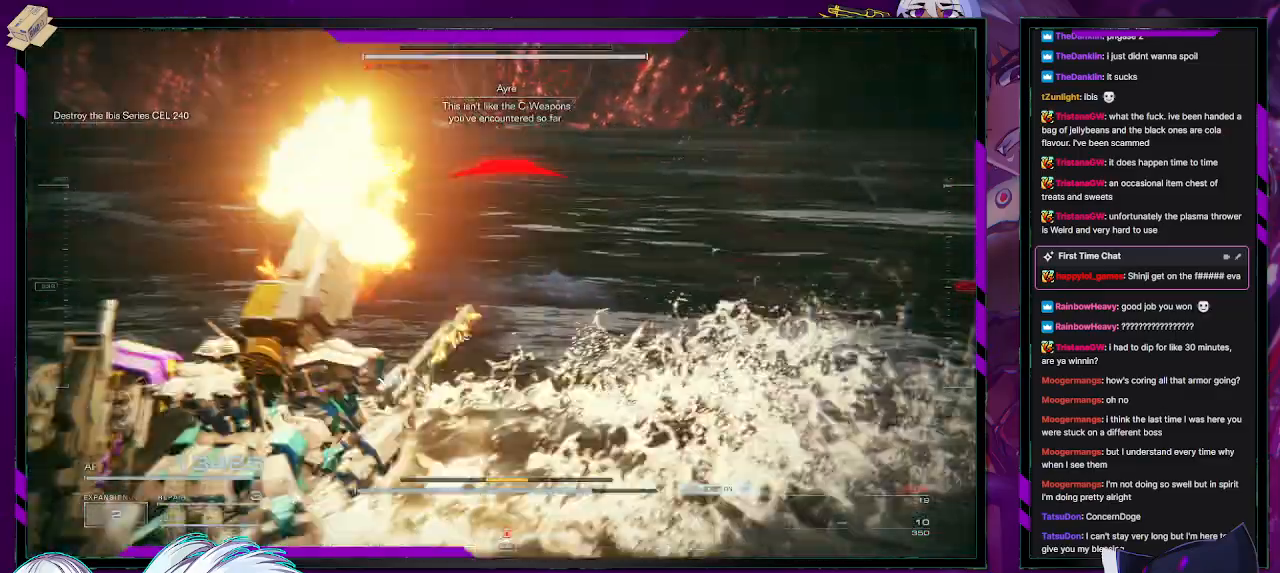
Gameplay with a controller (Xbox layout); each line is a JSON object with the inputs held at the frame after it. "events" lists button and stick changes between this image and that frame as [ms after this image, input, new state], when the widget could be followed in between.
{"buttons": ["R2"], "left_stick": "left", "right_stick": "left", "events": [[300, "right_stick", "left"]]}
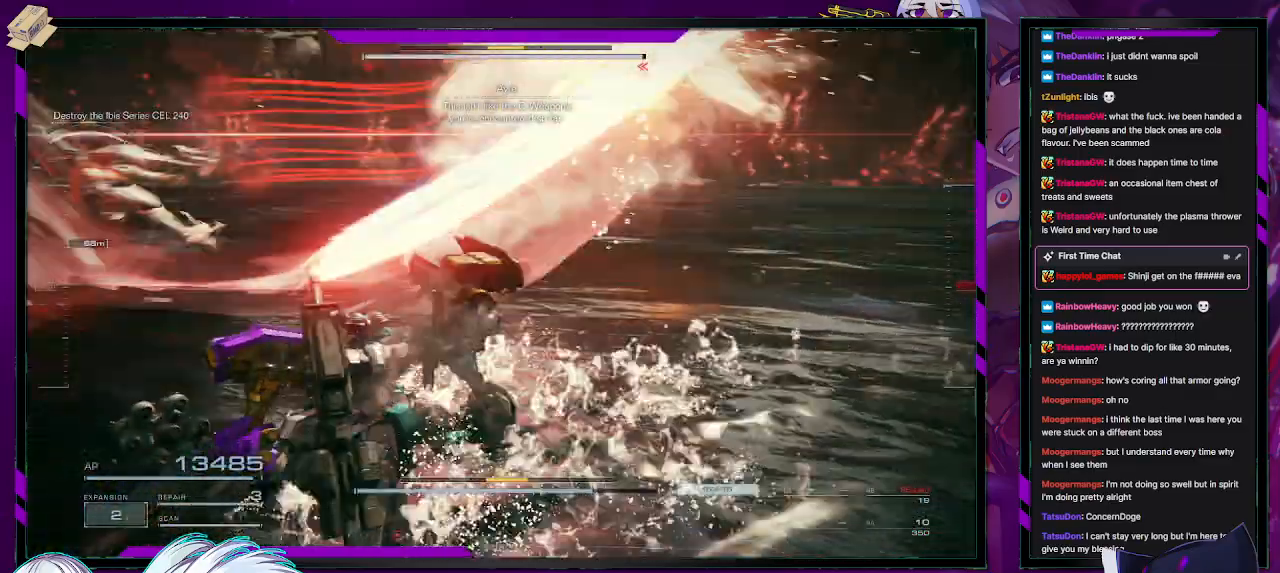
{"buttons": ["R2"], "left_stick": "up", "right_stick": "left", "events": [[133, "left_stick", "up-left"], [350, "left_stick", "up"], [383, "R2", "up"], [467, "R2", "down"]]}
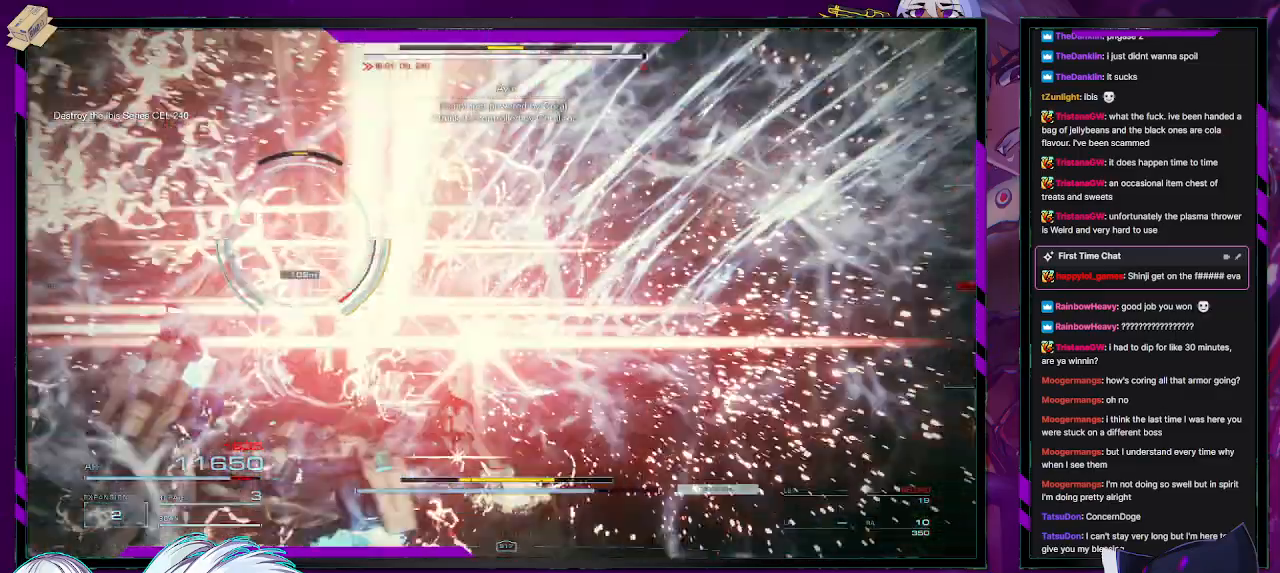
{"buttons": ["R2"], "left_stick": "up", "right_stick": "left", "events": [[50, "right_stick", "center"], [67, "R2", "up"], [133, "R2", "down"], [250, "right_stick", "left"]]}
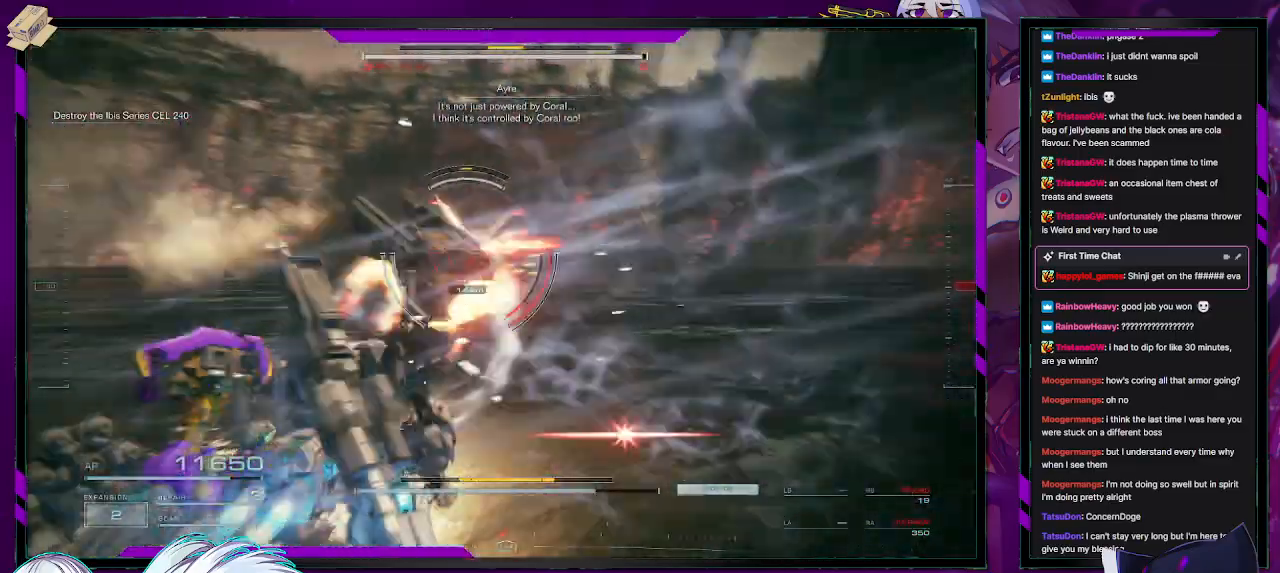
{"buttons": ["R2"], "left_stick": "up", "right_stick": "center", "events": [[100, "right_stick", "center"], [233, "L3", "down"], [367, "L3", "up"]]}
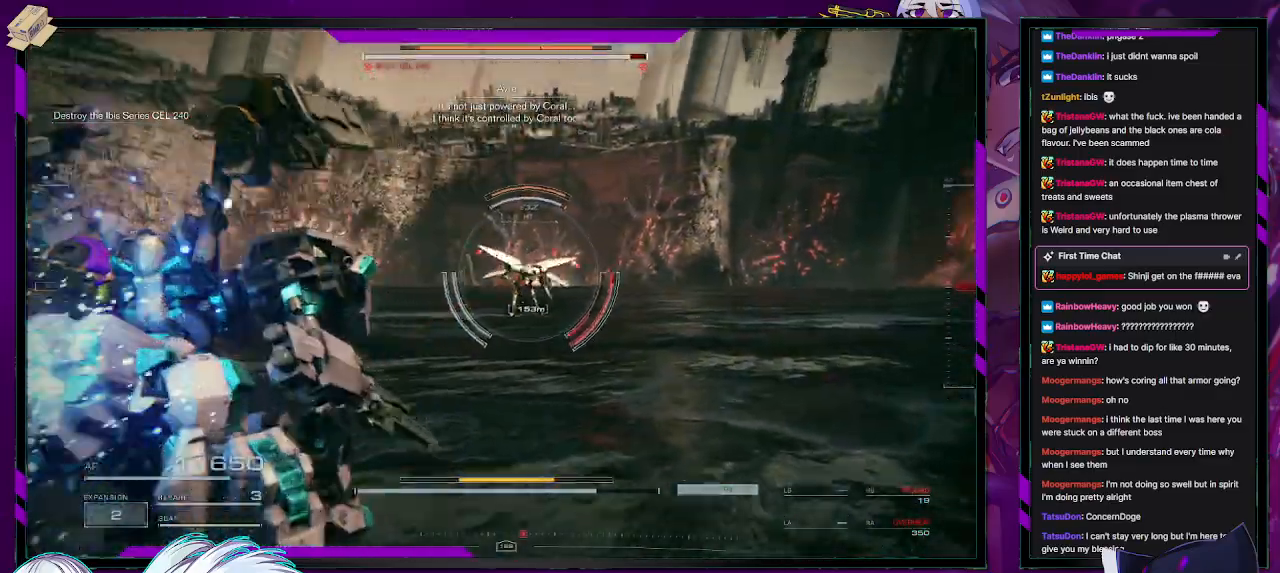
{"buttons": ["R2"], "left_stick": "up", "right_stick": "right", "events": [[500, "right_stick", "right"]]}
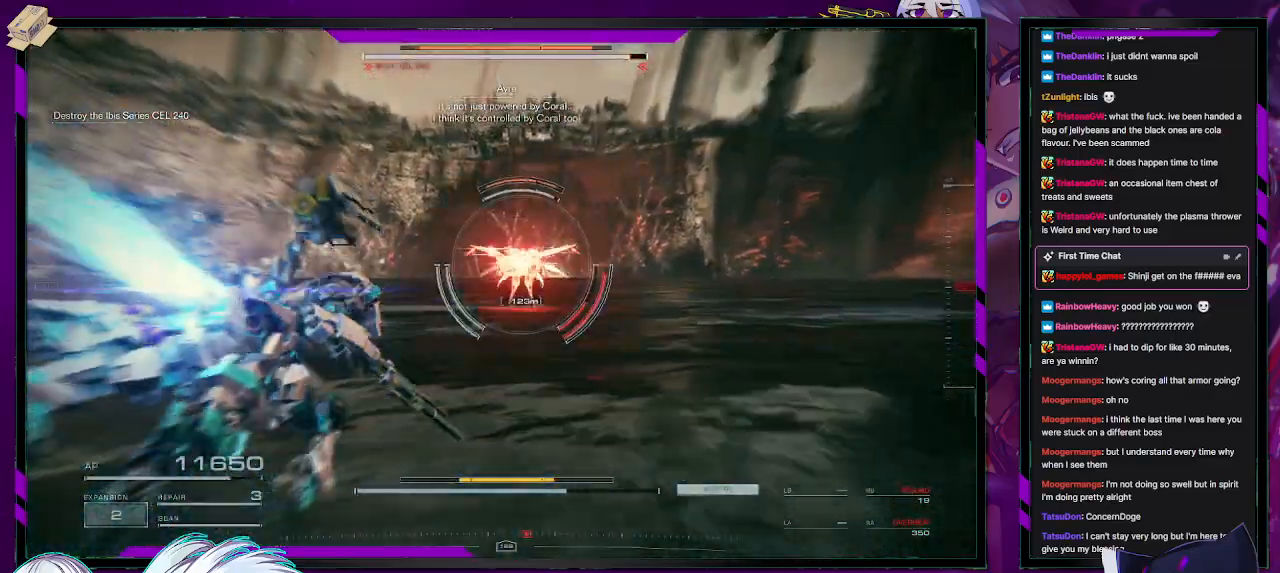
{"buttons": ["R2"], "left_stick": "up", "right_stick": "center", "events": [[150, "right_stick", "center"]]}
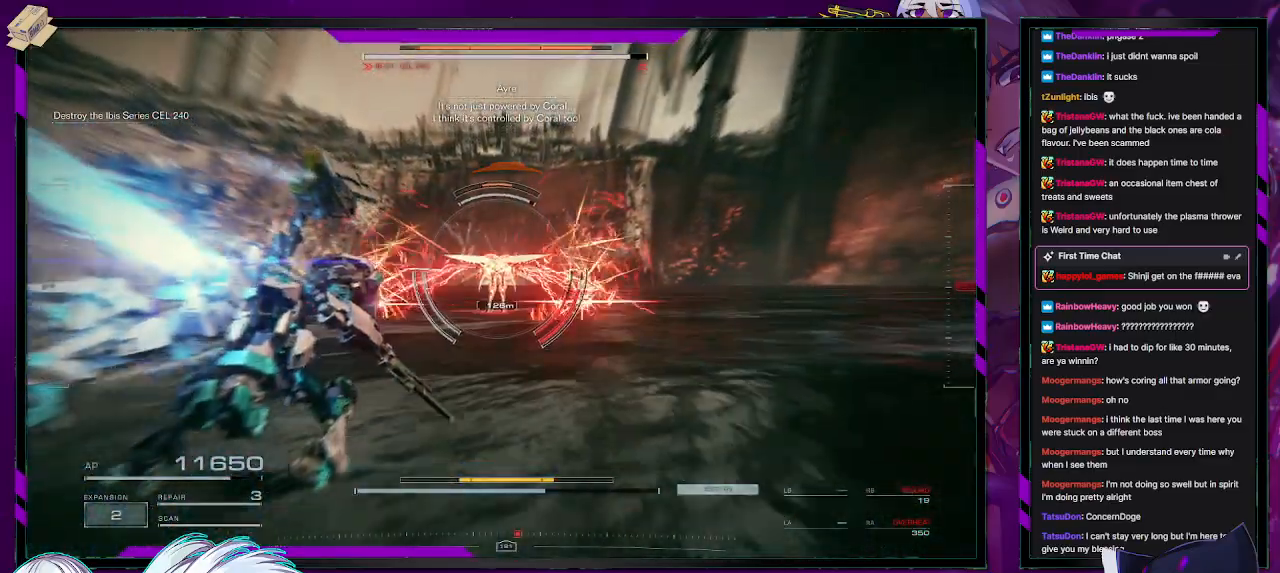
{"buttons": ["L2", "R2"], "left_stick": "up", "right_stick": "right", "events": [[383, "right_stick", "right"], [483, "L2", "down"]]}
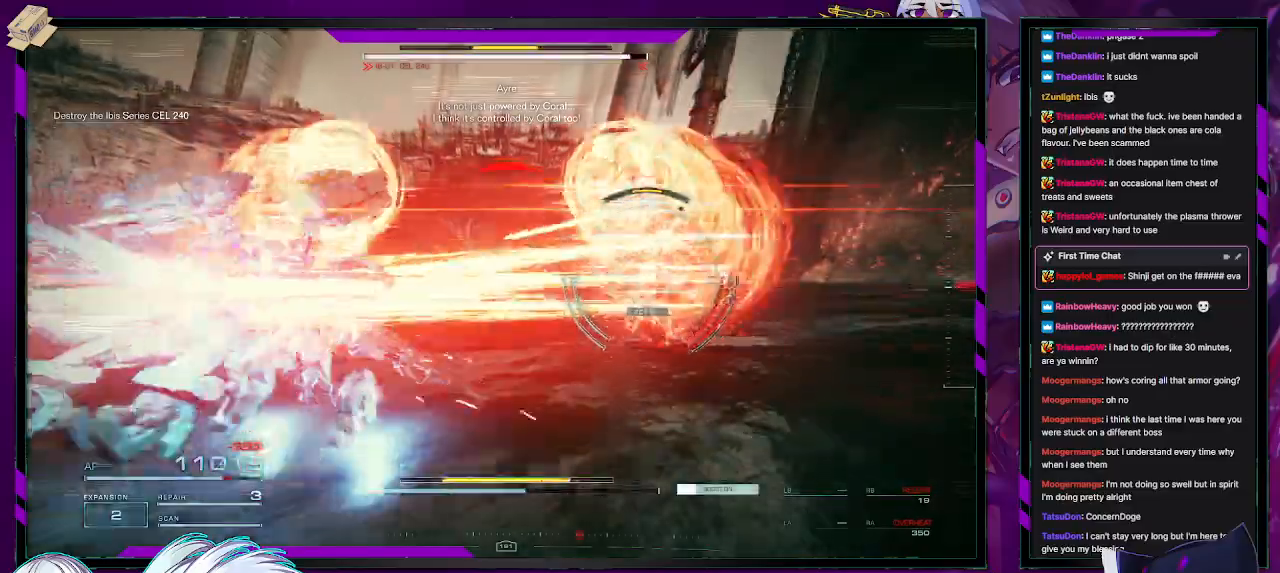
{"buttons": ["L2", "R2"], "left_stick": "up", "right_stick": "center", "events": [[483, "right_stick", "center"]]}
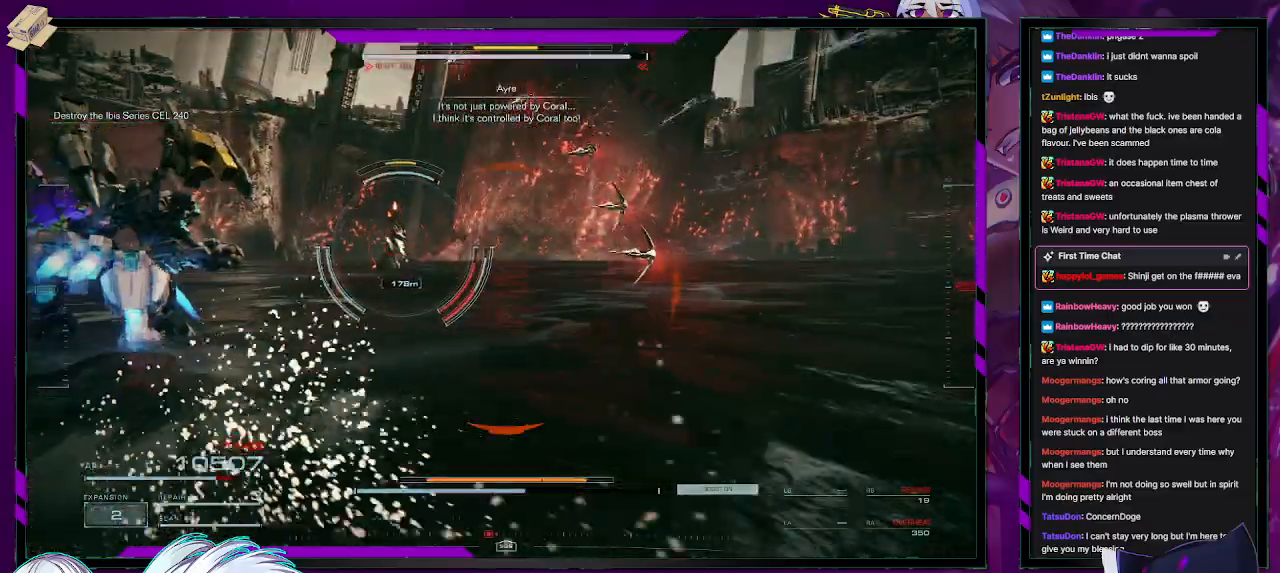
{"buttons": ["L2", "R2"], "left_stick": "up", "right_stick": "center", "events": []}
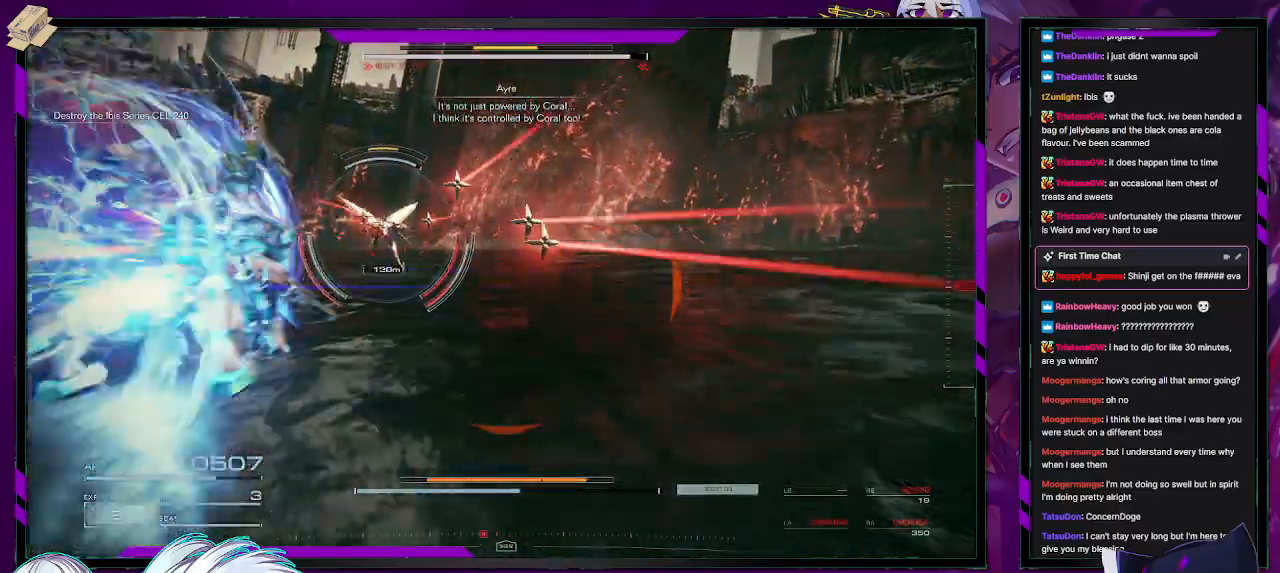
{"buttons": ["L2", "R2"], "left_stick": "up", "right_stick": "center", "events": [[150, "right_stick", "left"], [283, "right_stick", "center"]]}
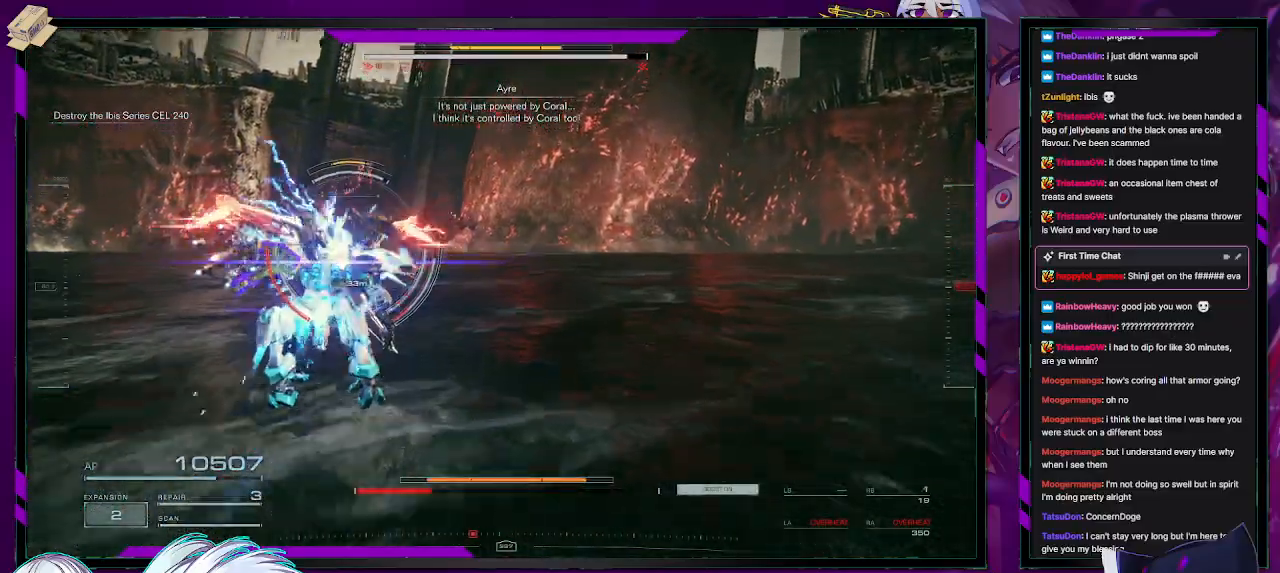
{"buttons": ["L2", "R2"], "left_stick": "up", "right_stick": "center", "events": [[150, "right_stick", "left"], [433, "right_stick", "center"]]}
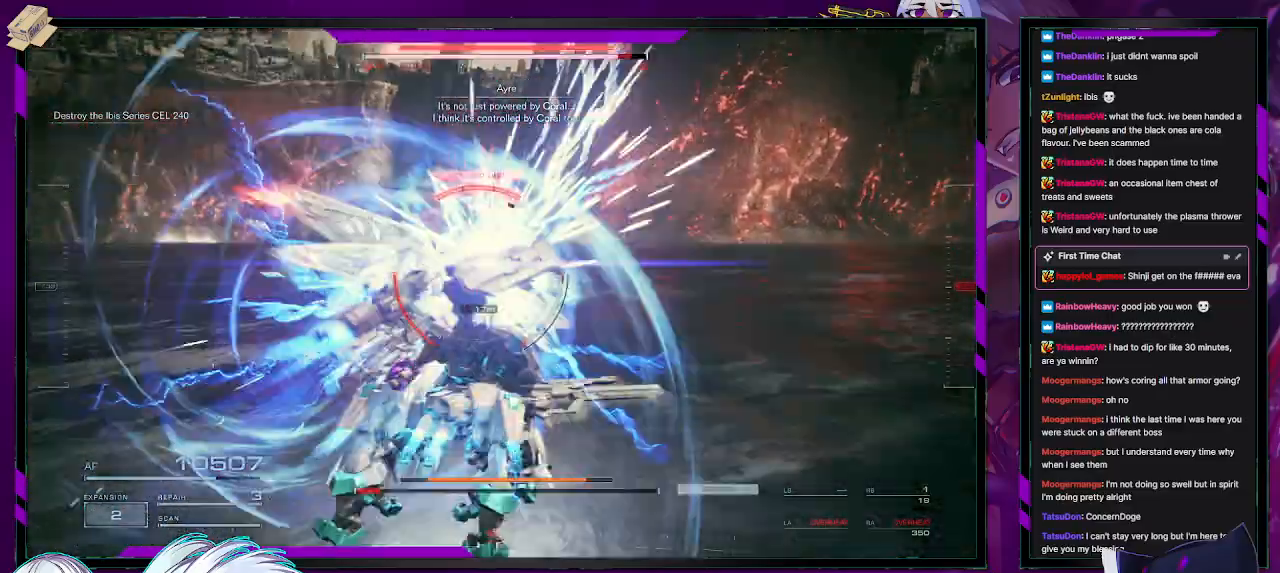
{"buttons": ["R2"], "left_stick": "up", "right_stick": "center", "events": [[183, "L2", "up"]]}
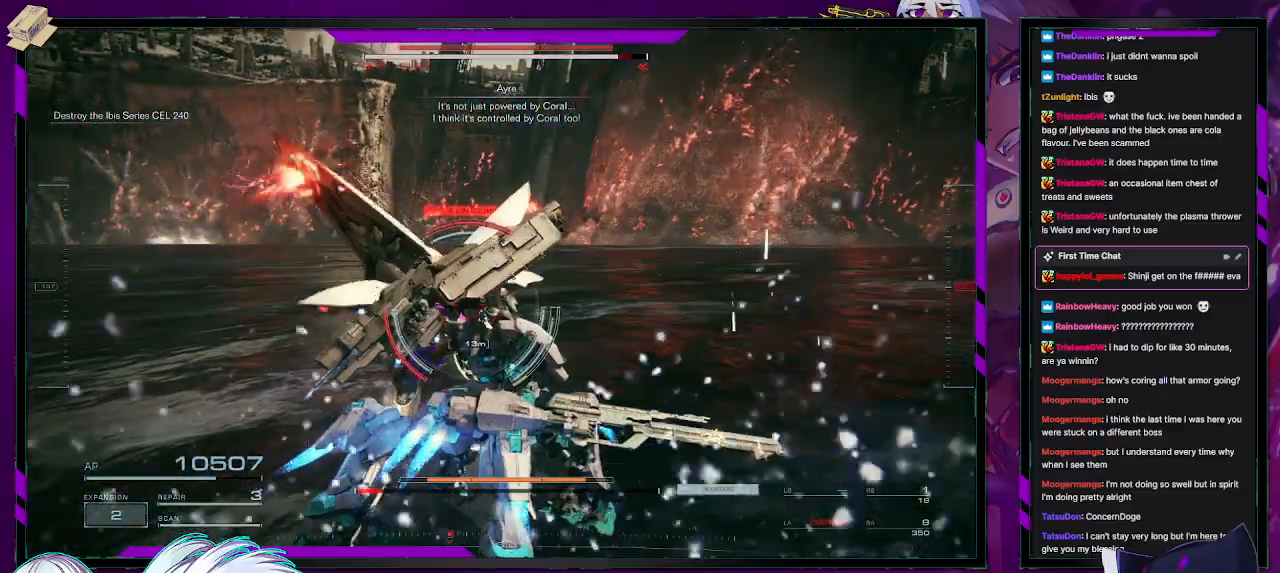
{"buttons": ["R2"], "left_stick": "center", "right_stick": "left", "events": [[100, "L1", "down"], [183, "L1", "up"], [417, "left_stick", "center"], [500, "right_stick", "left"]]}
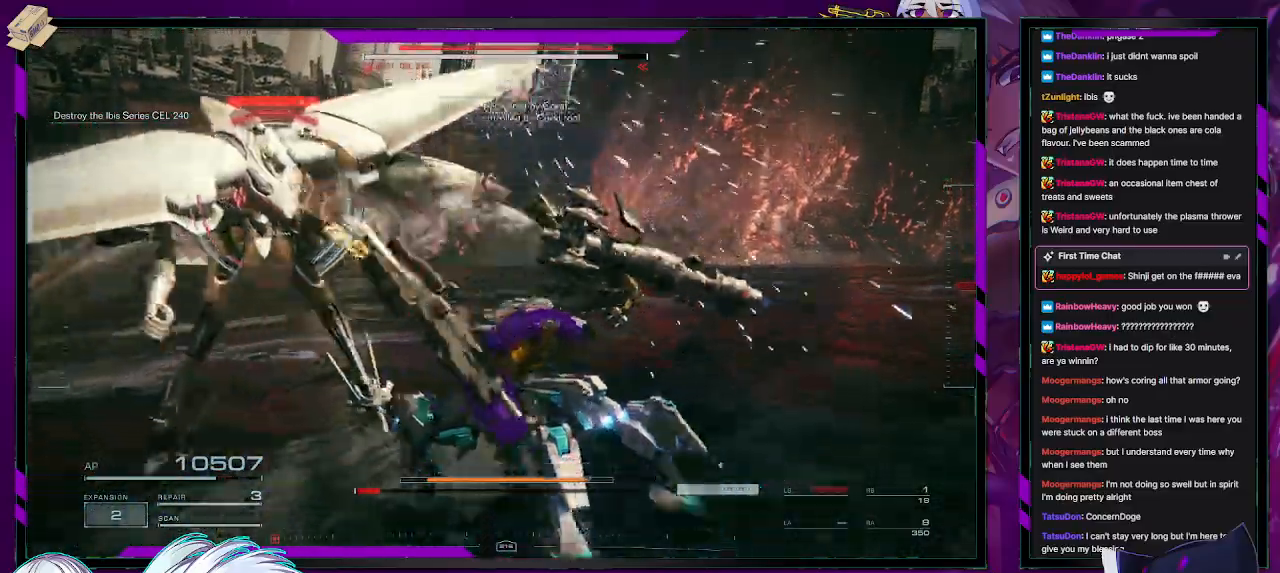
{"buttons": ["L2", "R2"], "left_stick": "center", "right_stick": "left", "events": [[50, "L2", "down"]]}
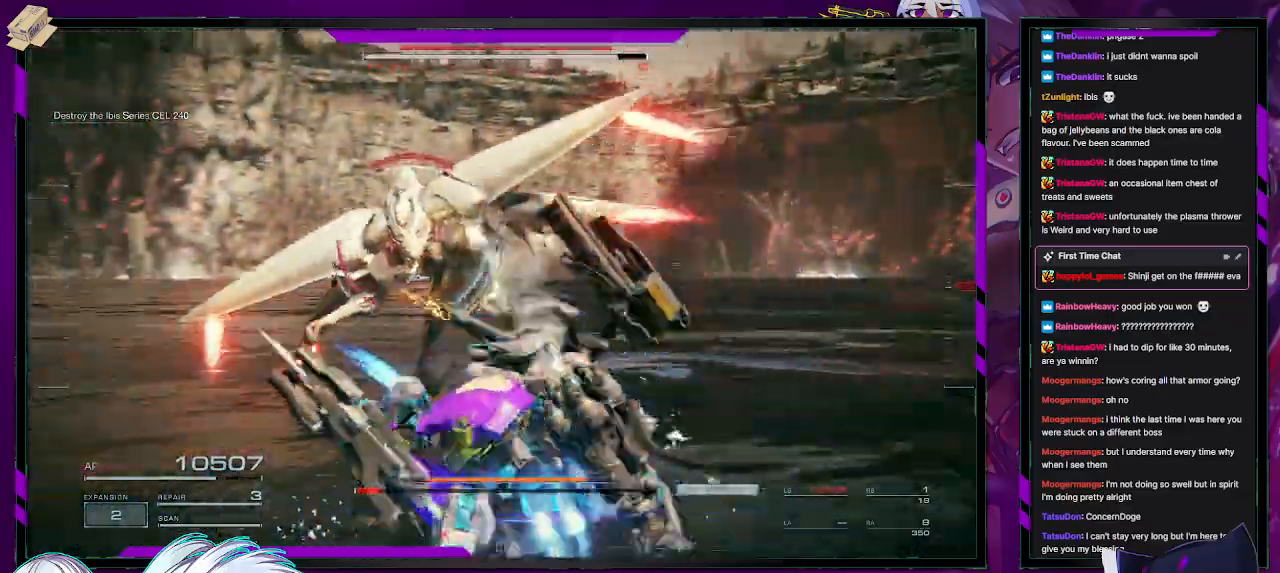
{"buttons": ["L2", "R2"], "left_stick": "center", "right_stick": "center", "events": [[283, "right_stick", "center"]]}
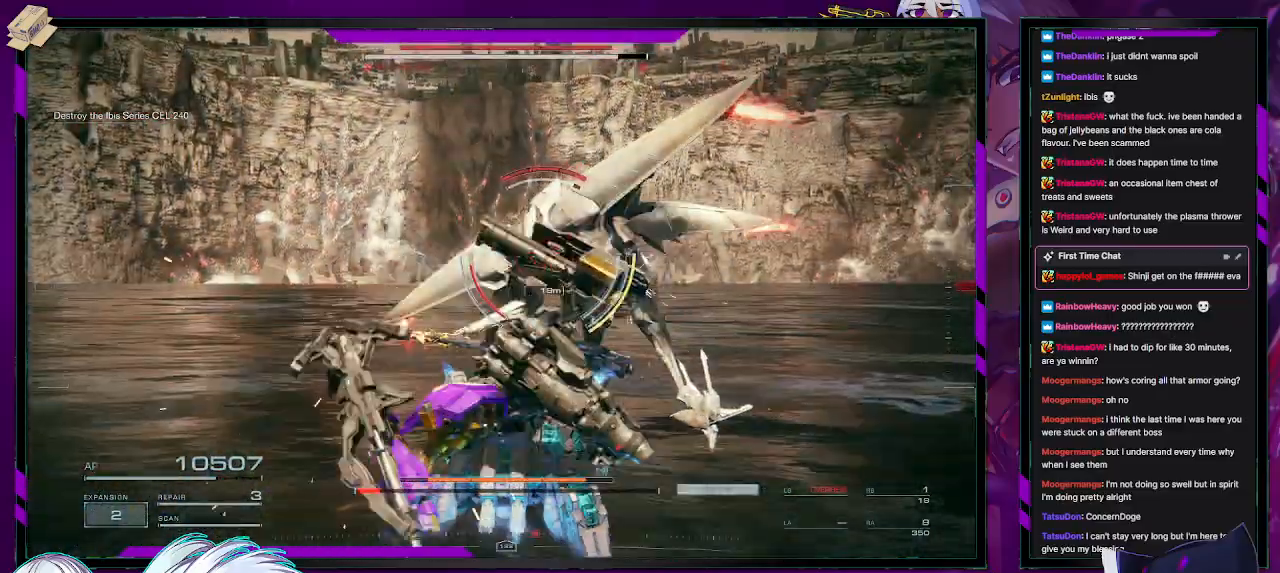
{"buttons": ["L2", "R2"], "left_stick": "up", "right_stick": "center", "events": [[367, "left_stick", "up"]]}
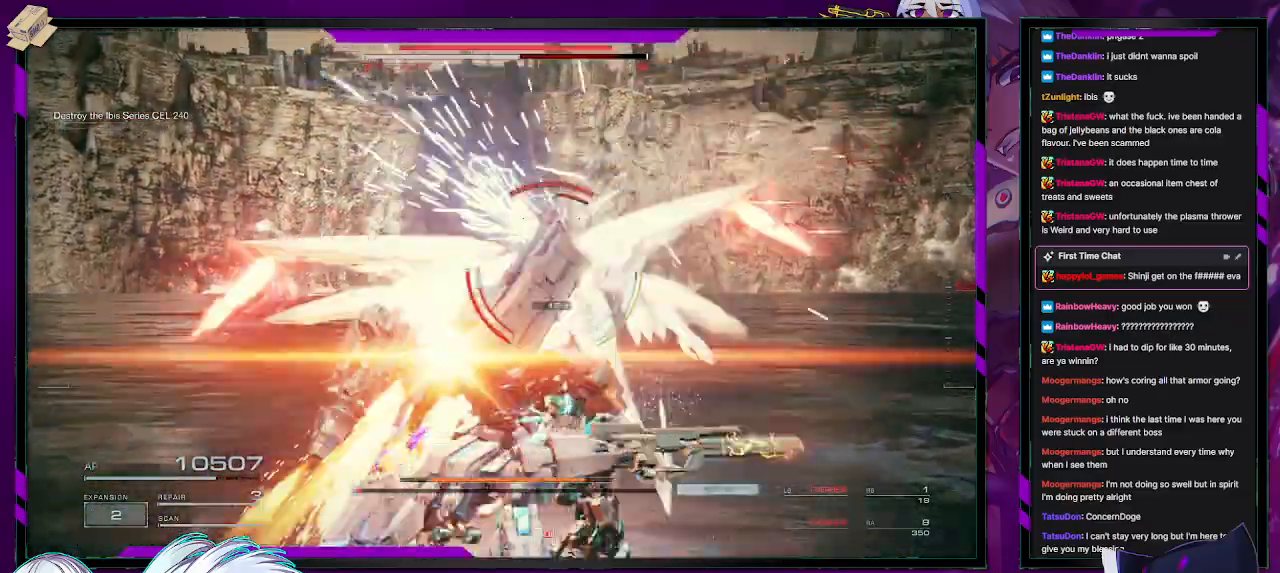
{"buttons": [], "left_stick": "up", "right_stick": "center", "events": [[467, "L2", "up"], [467, "R2", "up"]]}
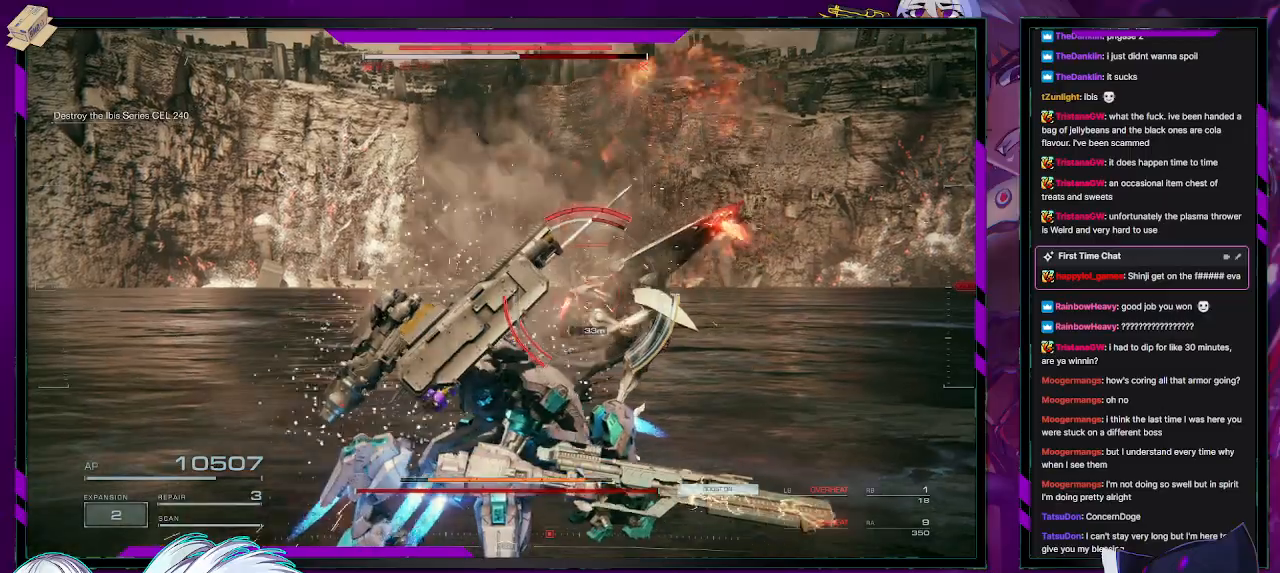
{"buttons": [], "left_stick": "up", "right_stick": "center", "events": [[50, "R2", "down"], [167, "R2", "up"], [217, "R2", "down"], [333, "R2", "up"], [383, "R2", "down"], [483, "R2", "up"]]}
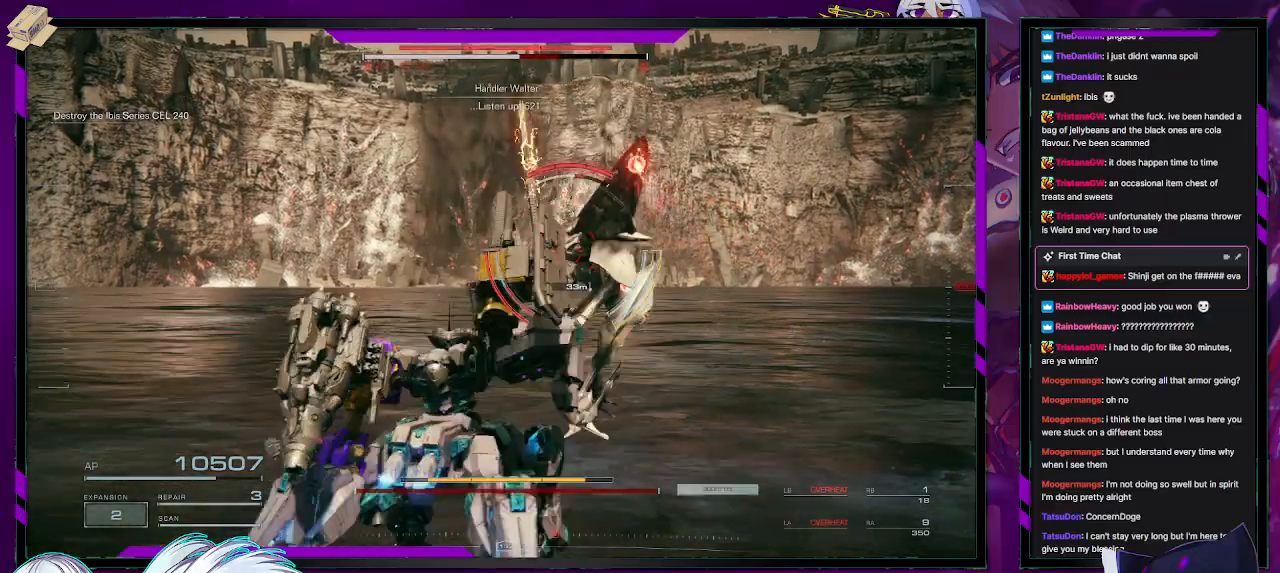
{"buttons": ["R2"], "left_stick": "up-right", "right_stick": "right", "events": [[50, "R2", "down"], [117, "R2", "up"], [200, "R2", "down"], [283, "R2", "up"], [317, "R2", "down"], [400, "right_stick", "right"], [450, "left_stick", "up-right"]]}
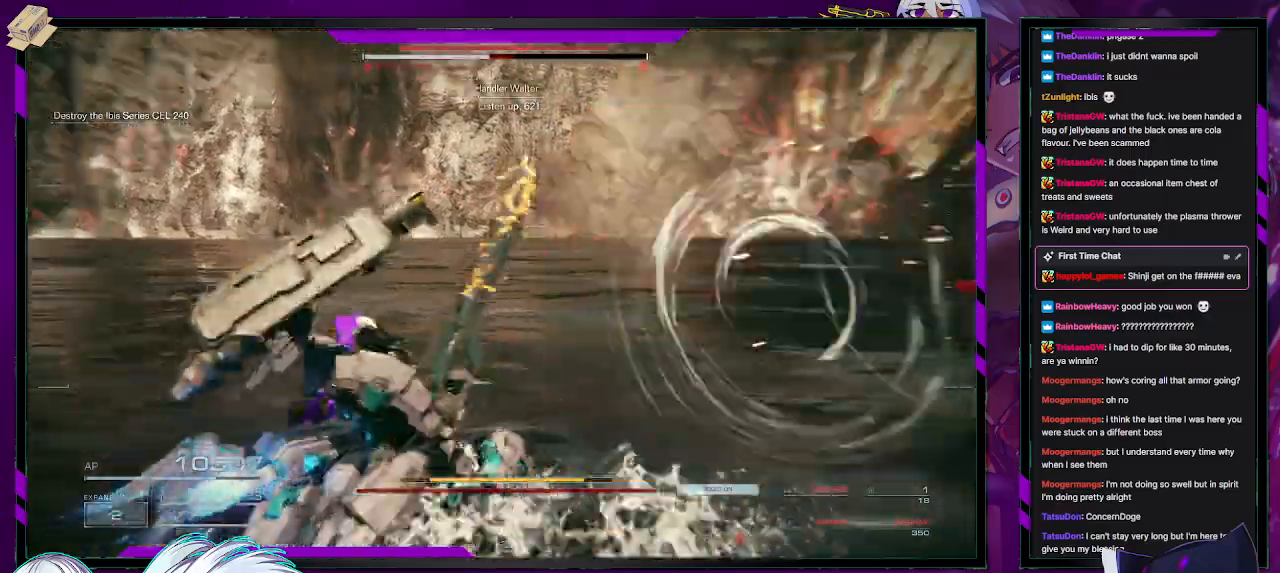
{"buttons": ["R2"], "left_stick": "down-right", "right_stick": "right", "events": [[17, "left_stick", "right"], [217, "right_stick", "center"], [267, "X", "down"], [383, "X", "up"], [417, "left_stick", "down-right"], [500, "right_stick", "right"]]}
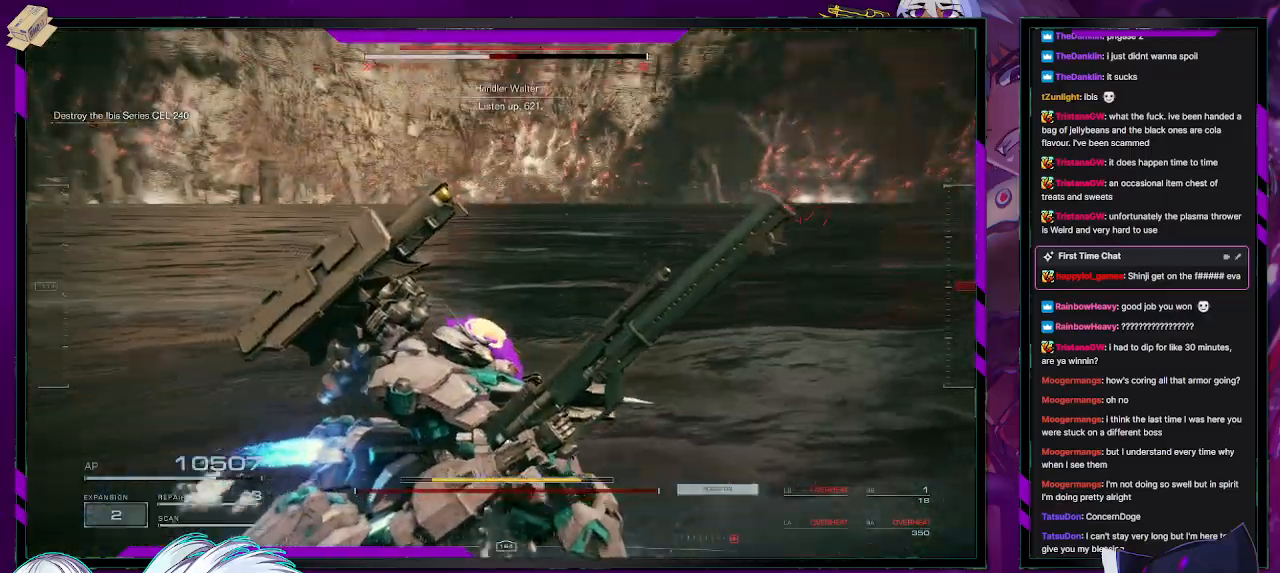
{"buttons": ["R2"], "left_stick": "up-right", "right_stick": "right", "events": [[117, "R1", "down"], [200, "R1", "up"], [333, "R1", "down"], [350, "left_stick", "right"], [417, "R1", "up"], [483, "left_stick", "up-right"]]}
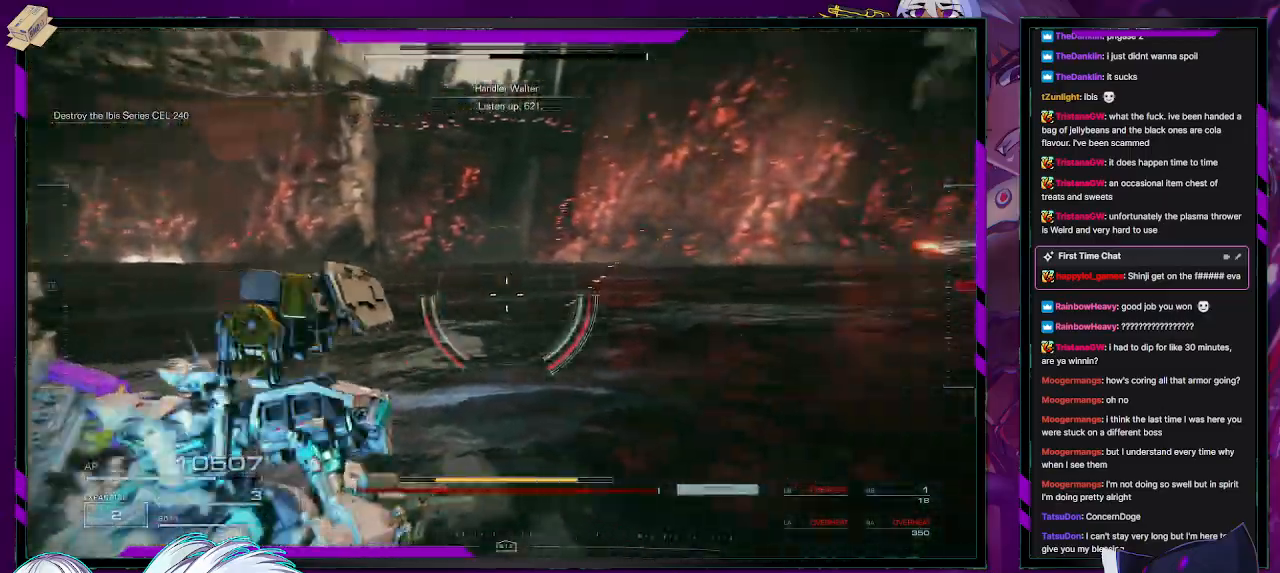
{"buttons": ["R2"], "left_stick": "right", "right_stick": "left", "events": [[33, "R1", "down"], [167, "R1", "up"], [367, "left_stick", "right"], [450, "right_stick", "left"]]}
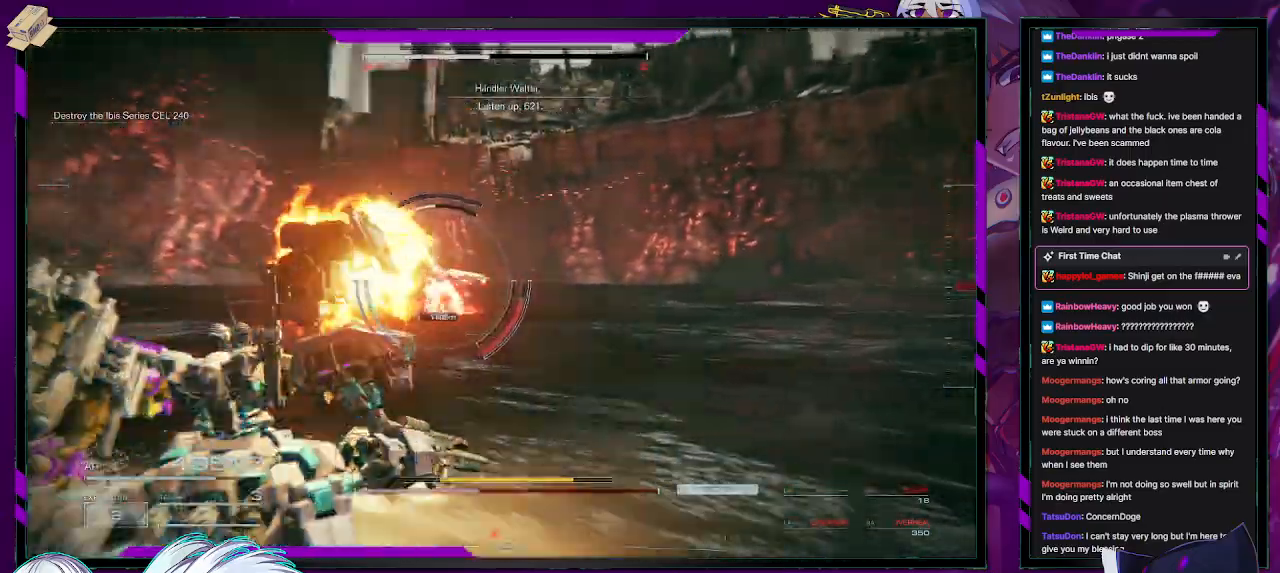
{"buttons": ["X", "R2"], "left_stick": "up-right", "right_stick": "center", "events": [[133, "left_stick", "up-right"], [167, "right_stick", "center"], [350, "X", "down"], [433, "X", "up"], [483, "X", "down"]]}
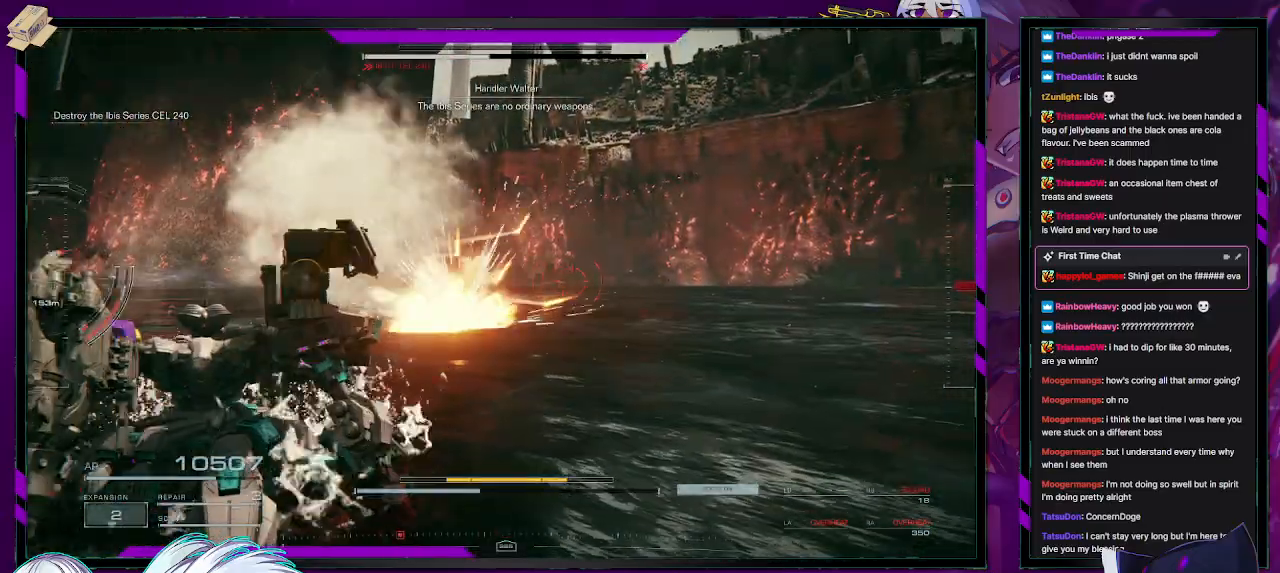
{"buttons": ["R2"], "left_stick": "down", "right_stick": "left", "events": [[67, "X", "up"], [200, "right_stick", "left"], [267, "left_stick", "right"], [367, "left_stick", "down-right"], [500, "left_stick", "down"]]}
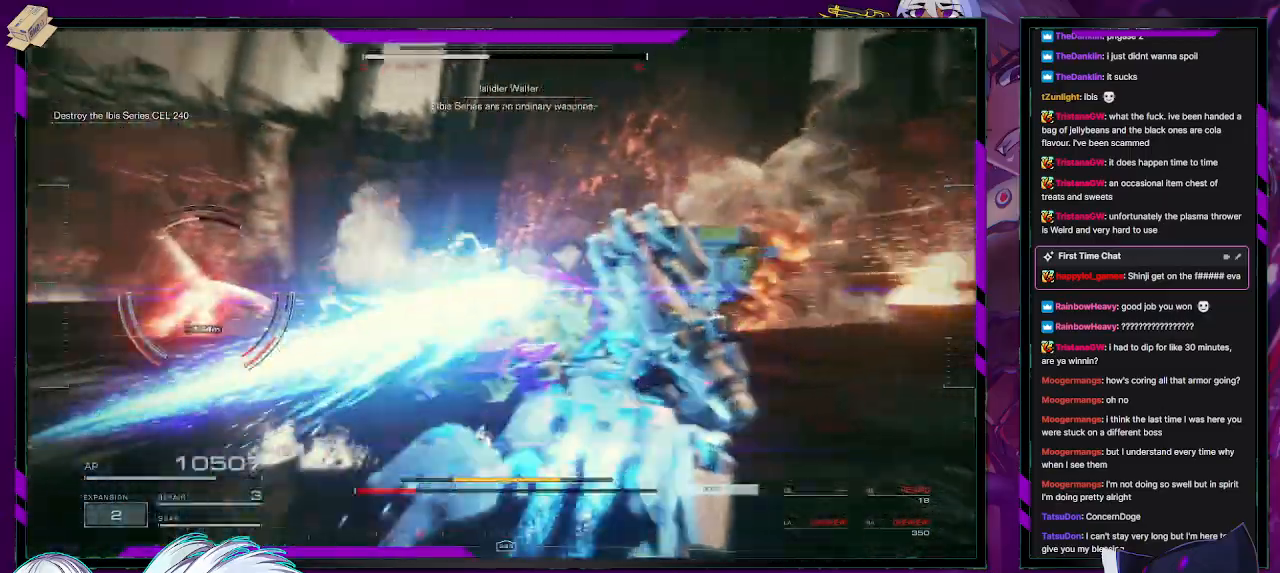
{"buttons": ["R2"], "left_stick": "left", "right_stick": "center", "events": [[183, "left_stick", "down-left"], [433, "left_stick", "left"], [483, "right_stick", "center"]]}
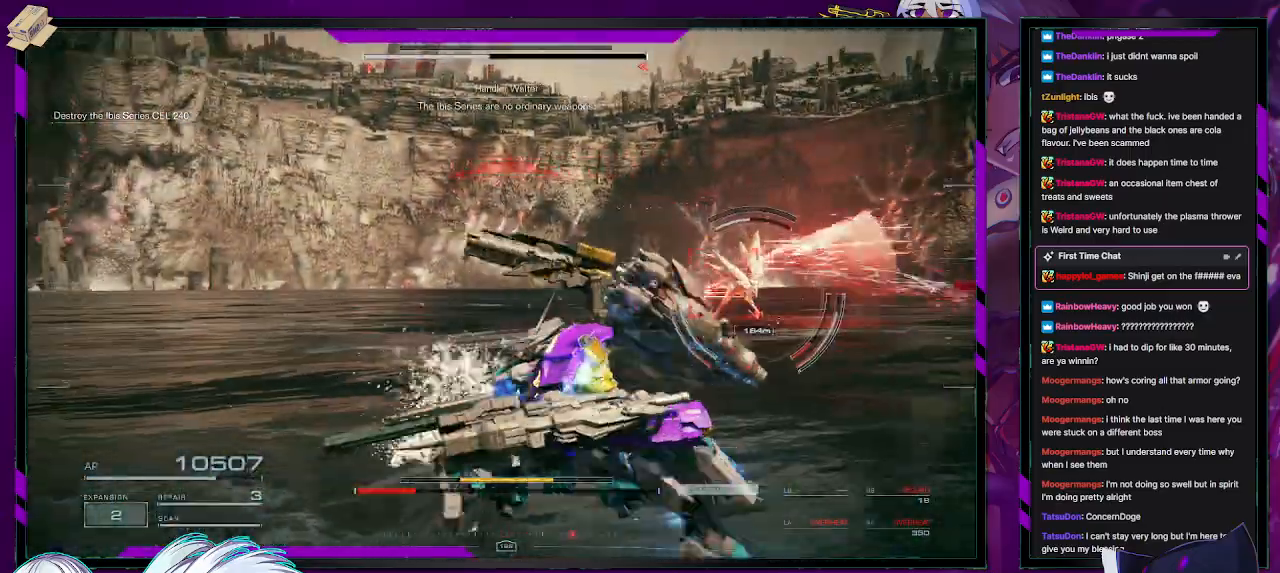
{"buttons": ["L1", "R2"], "left_stick": "down-left", "right_stick": "right", "events": [[267, "left_stick", "down-left"], [417, "L1", "down"], [450, "right_stick", "right"]]}
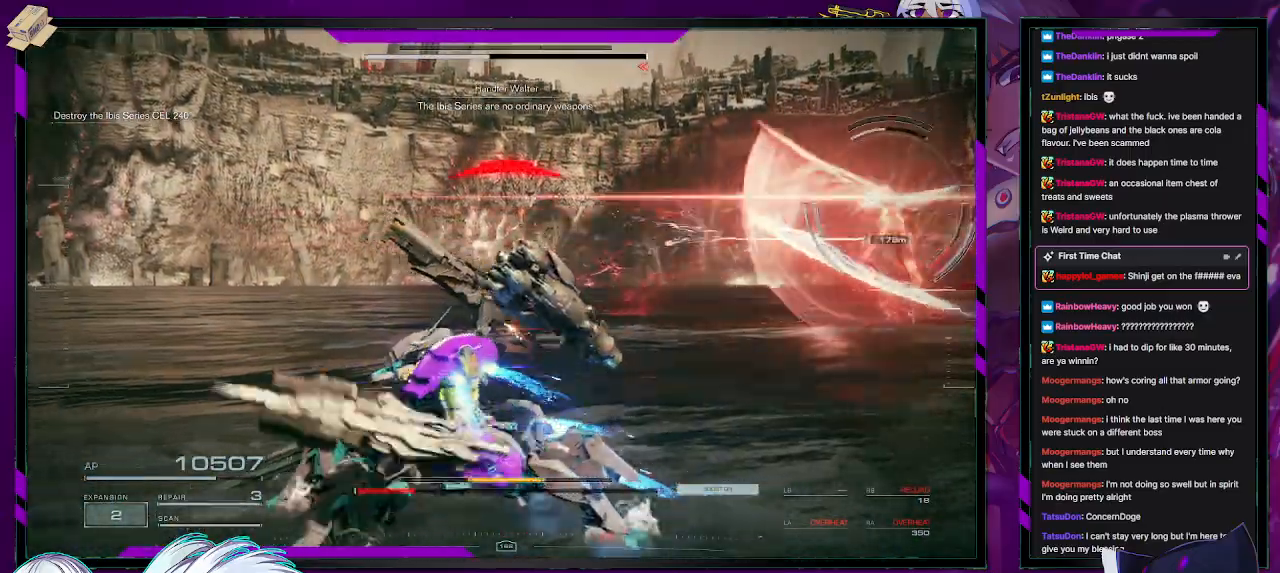
{"buttons": ["R2"], "left_stick": "down-left", "right_stick": "center", "events": [[283, "L1", "up"], [283, "right_stick", "center"], [350, "X", "down"], [450, "X", "up"]]}
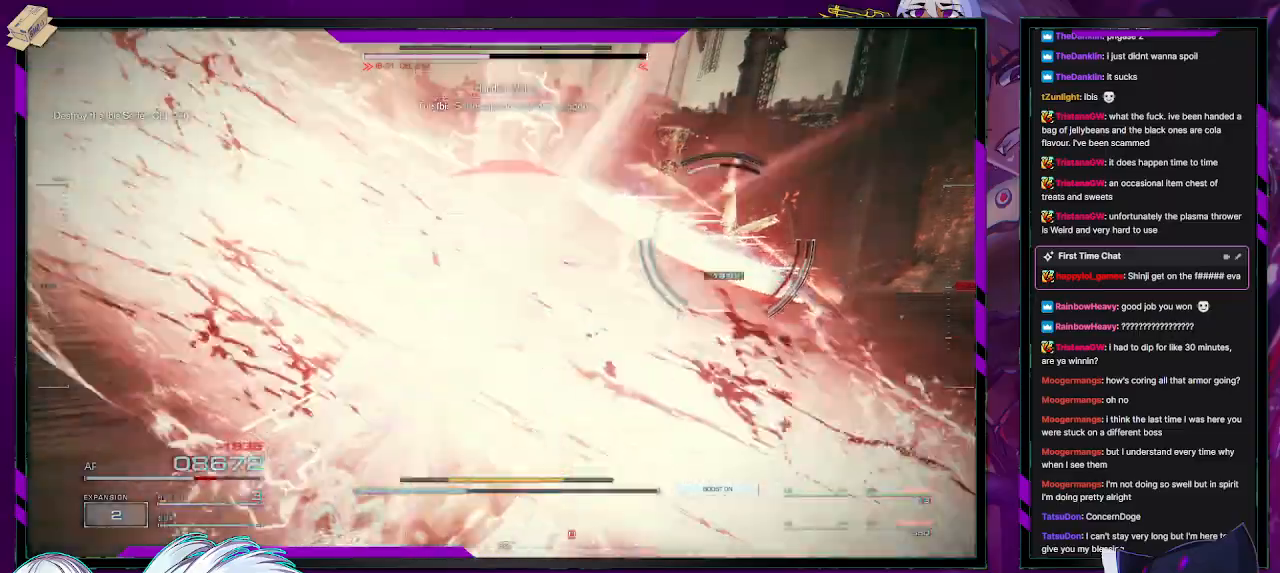
{"buttons": ["R2"], "left_stick": "left", "right_stick": "center", "events": [[317, "left_stick", "left"]]}
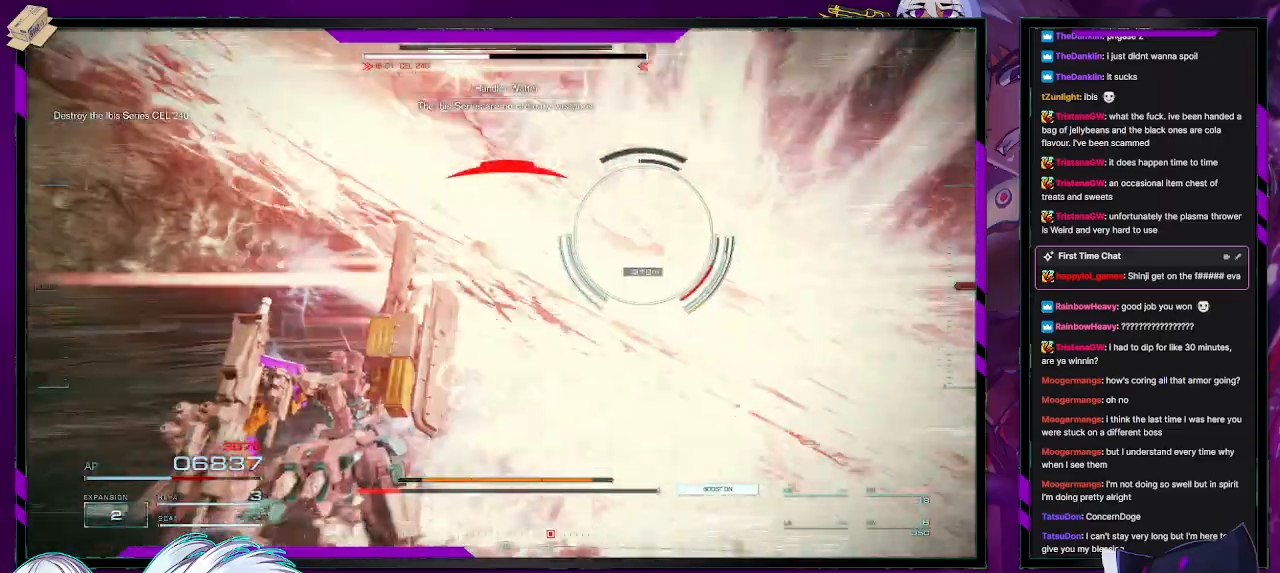
{"buttons": ["R2"], "left_stick": "left", "right_stick": "center", "events": []}